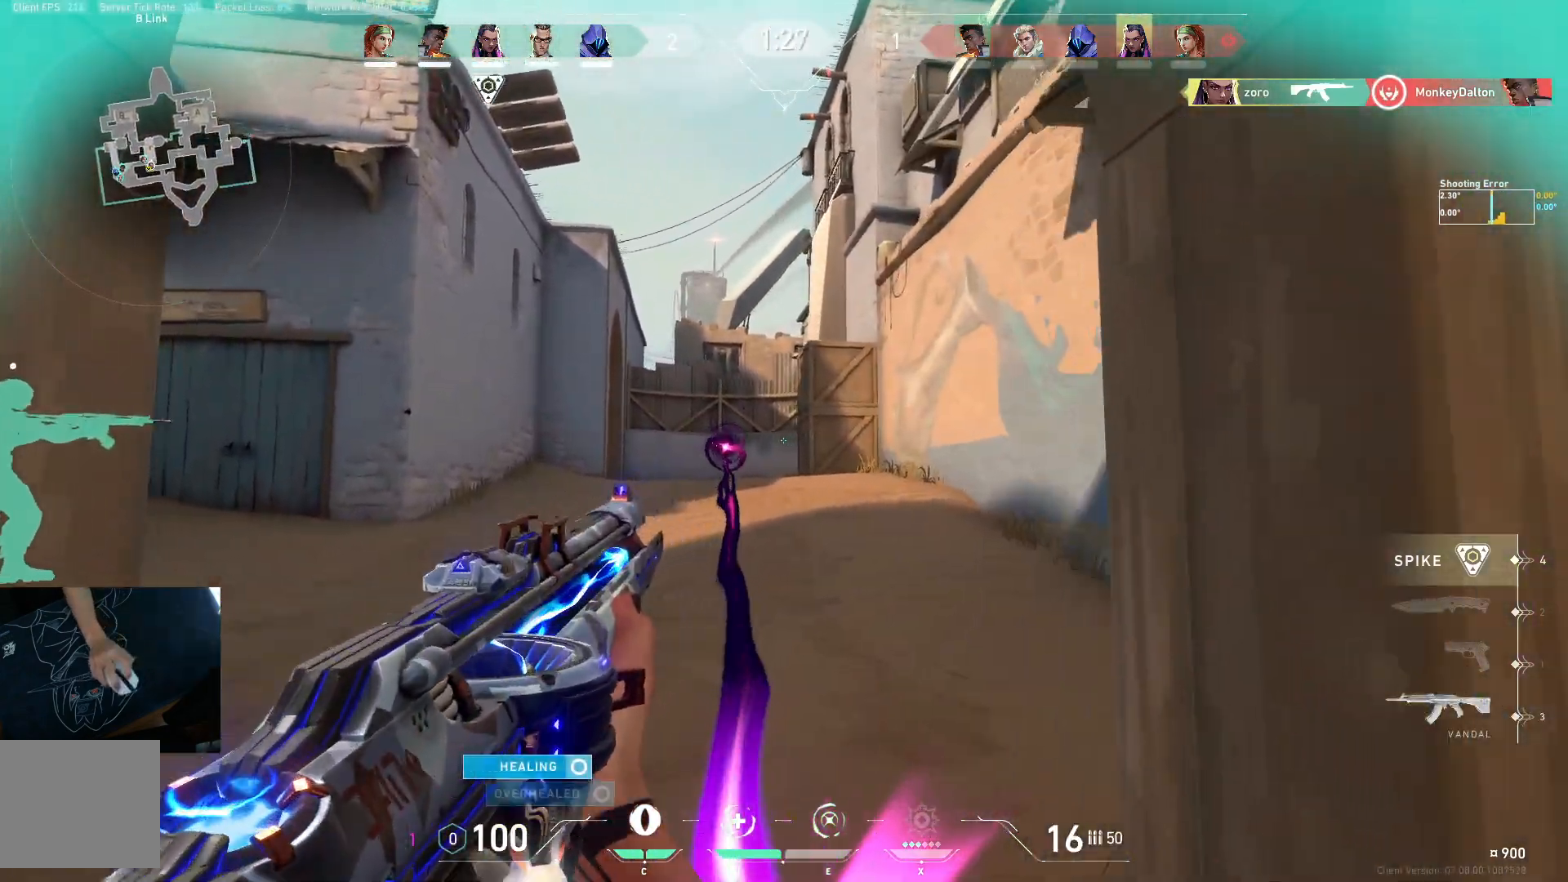
Gameplay with keyboard; each line is a JSON object with the keys held at the frame after it. "events" lists presses ("down") and releases ("up") of "a", "ctrl", "d", "e", "q", "s", "shift", "space" and "w" between this image and that frame as [ms after this image, input, new state], when the widget could be followed in between. No other keys are recorded. Mouse input is not recorded.
{"keys": ["d", "w"], "events": [[67, "d", "down"]]}
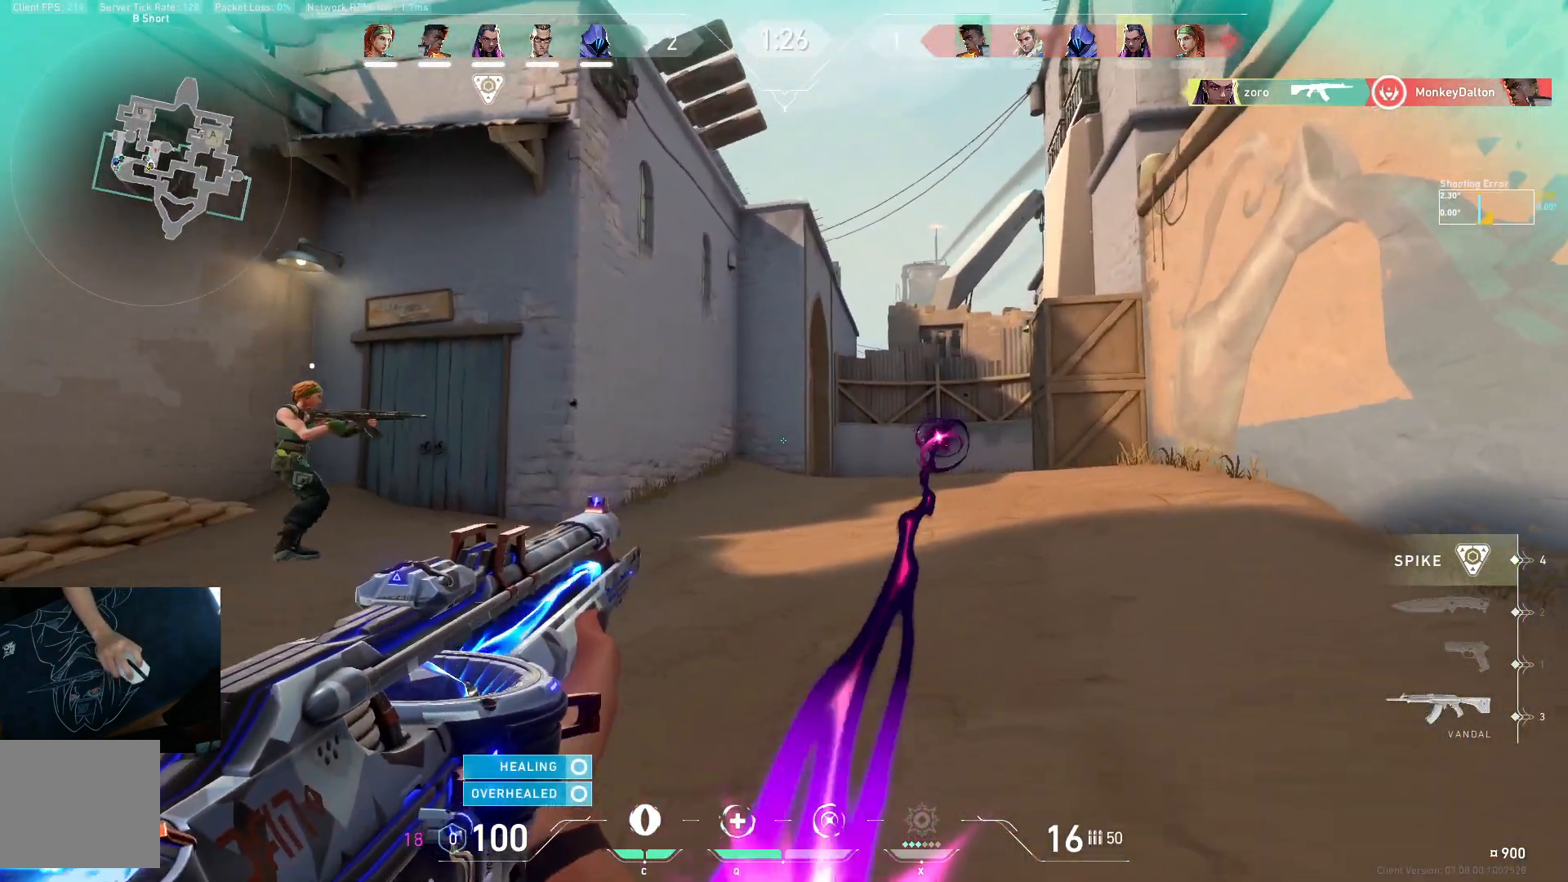
{"keys": ["d", "w"], "events": []}
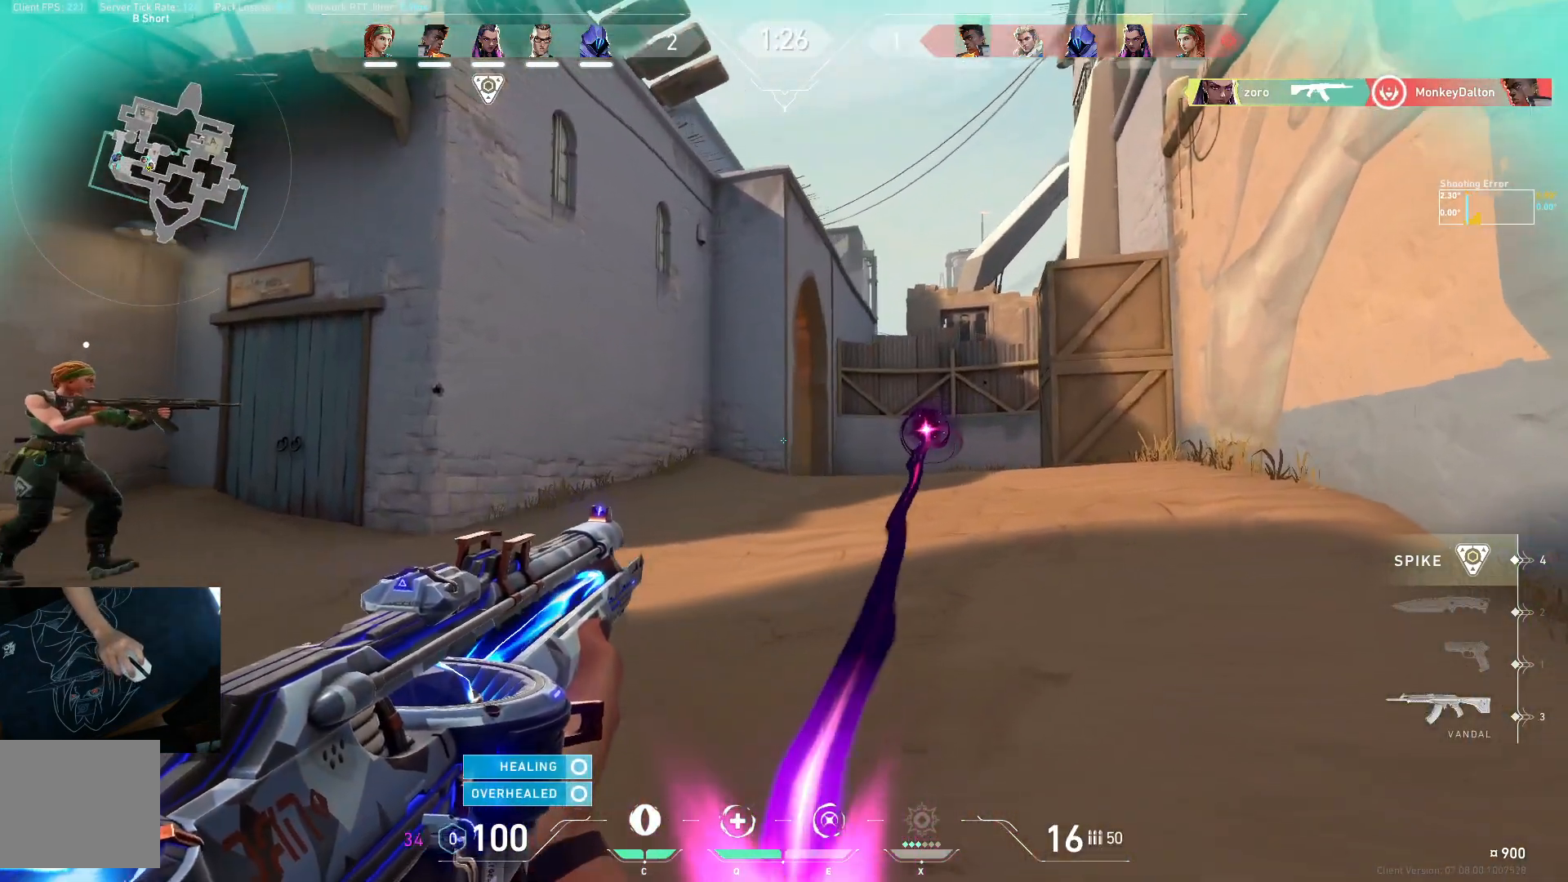
{"keys": ["d", "space", "w"], "events": [[333, "d", "up"], [450, "space", "down"], [483, "d", "down"]]}
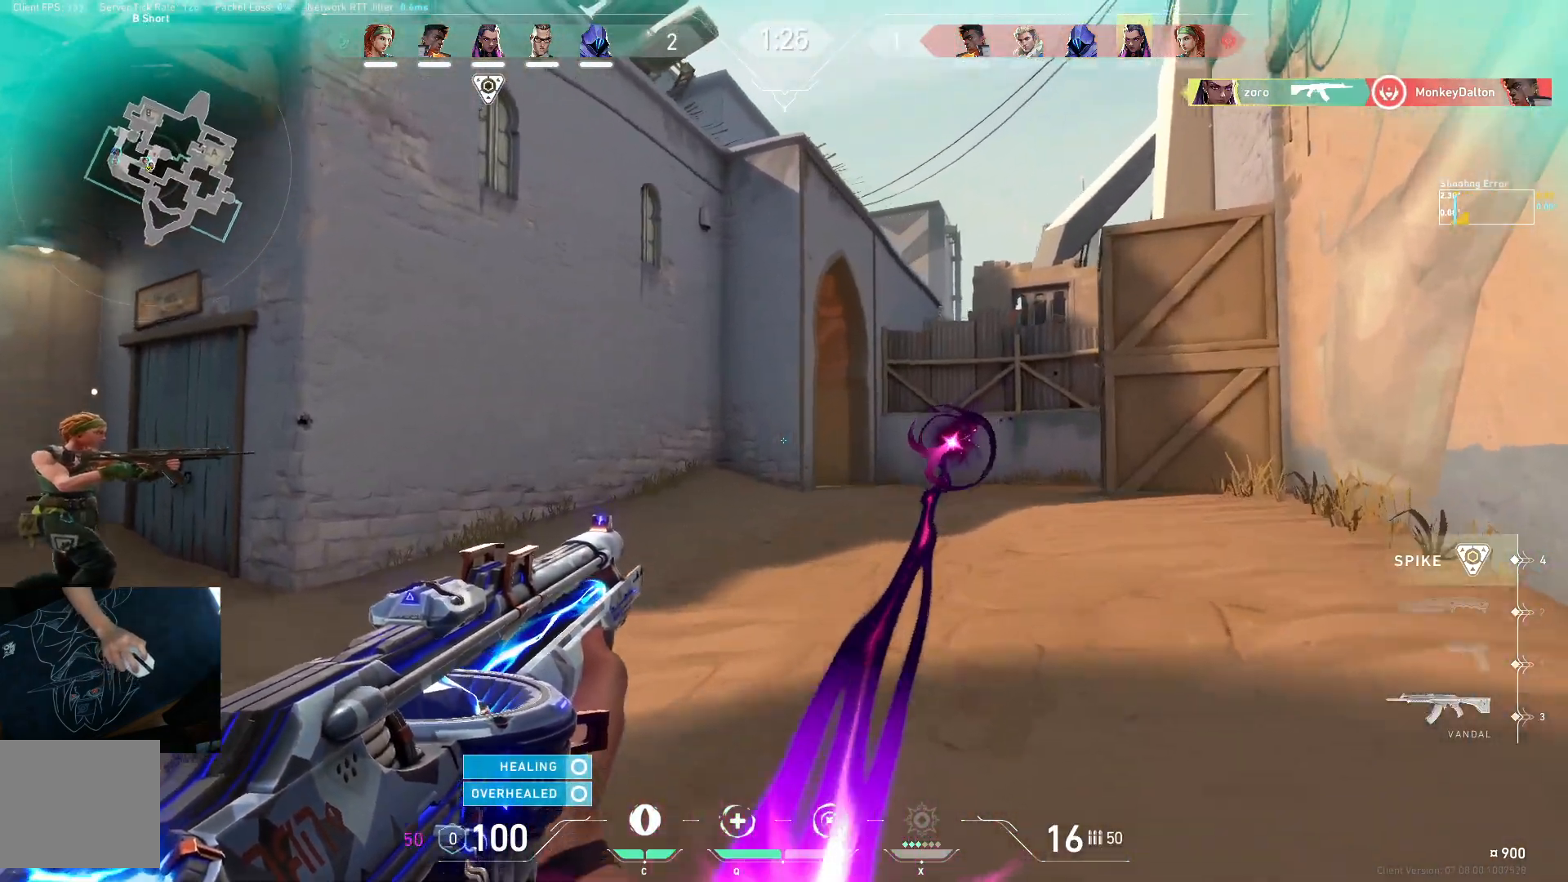
{"keys": ["d"], "events": [[83, "space", "up"], [117, "w", "up"]]}
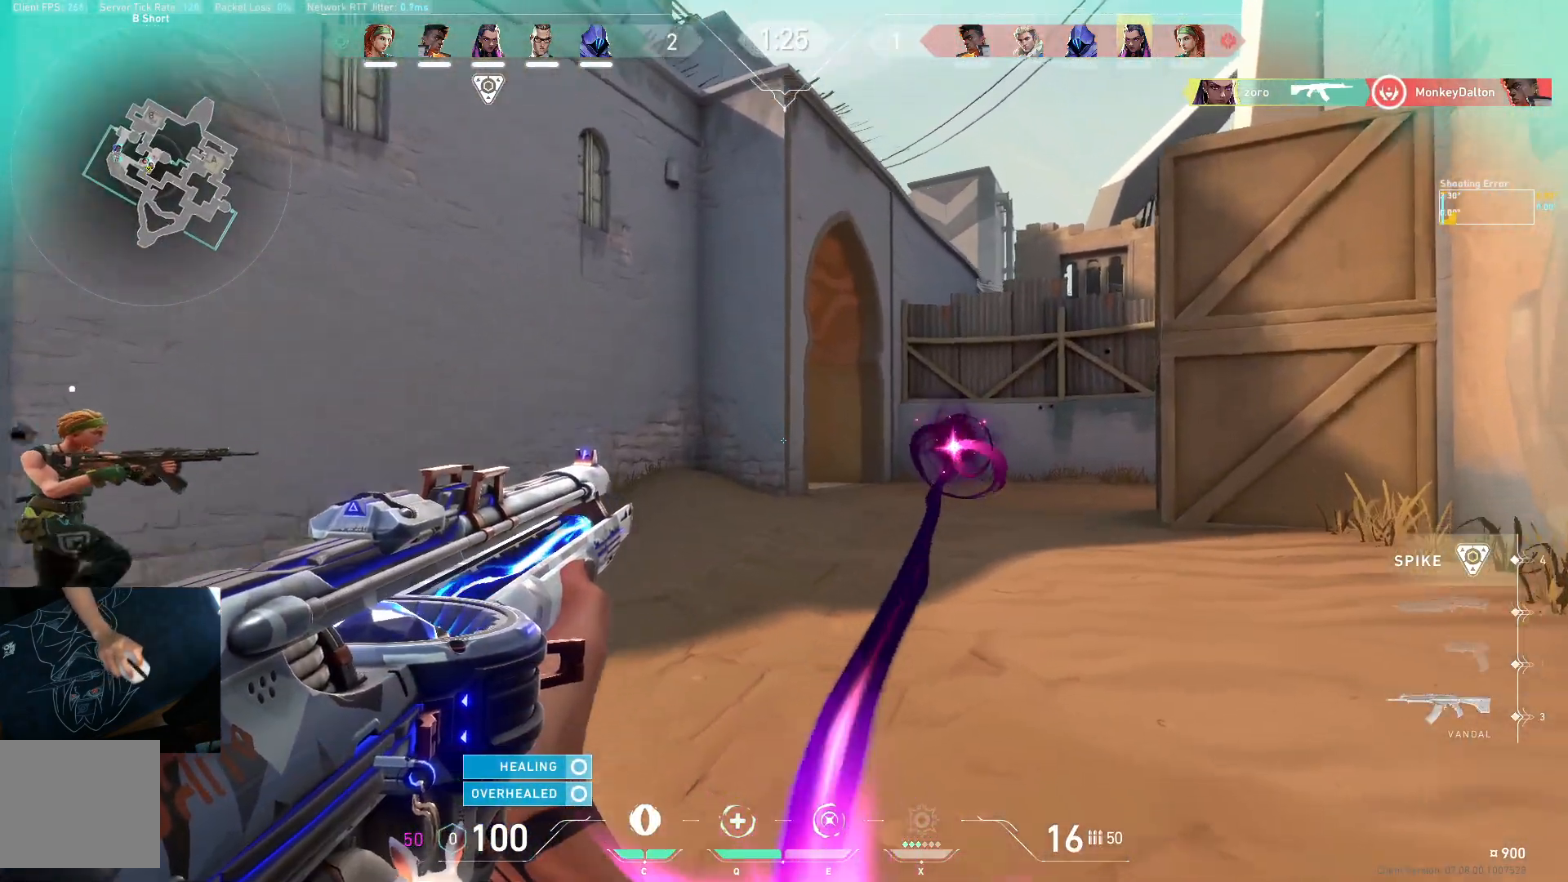
{"keys": ["d", "w"], "events": [[50, "space", "down"], [167, "space", "up"], [300, "w", "down"]]}
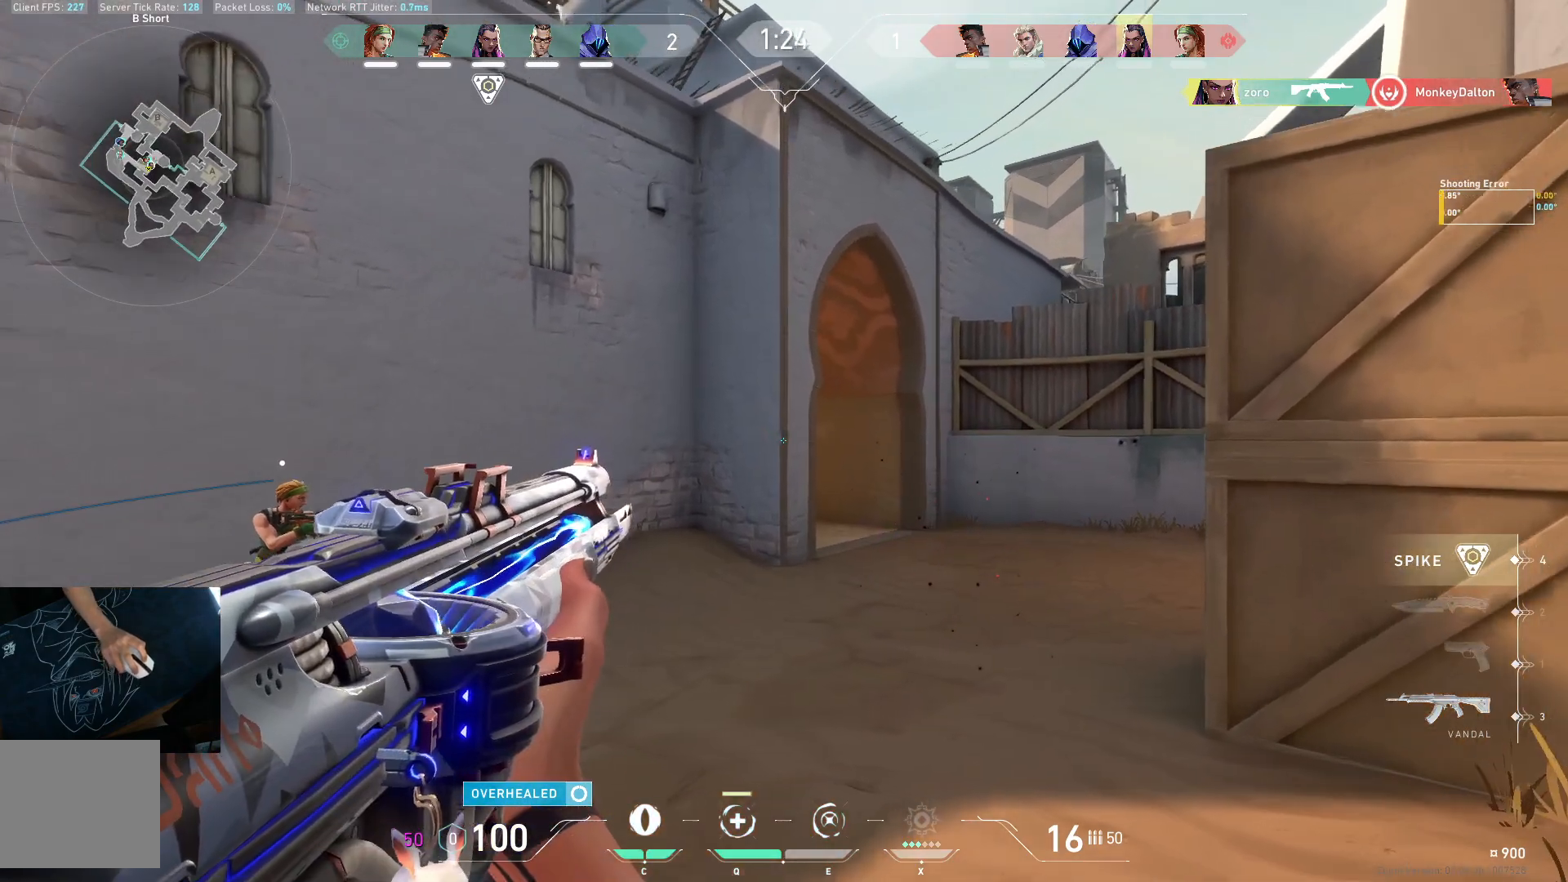
{"keys": ["a", "w"], "events": [[267, "d", "up"], [500, "a", "down"]]}
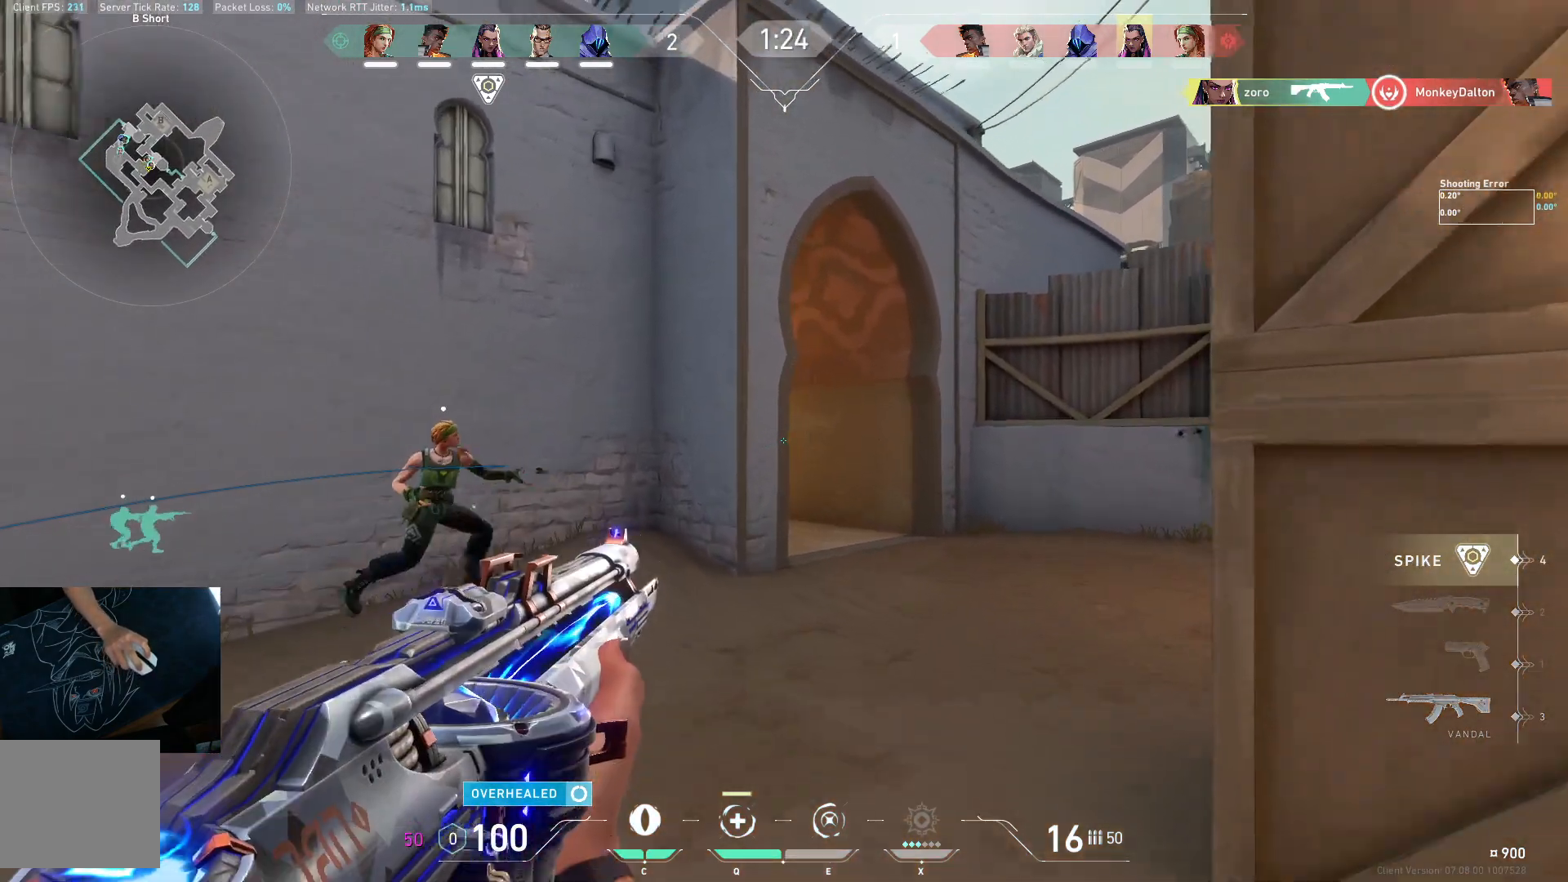
{"keys": ["a", "w"], "events": []}
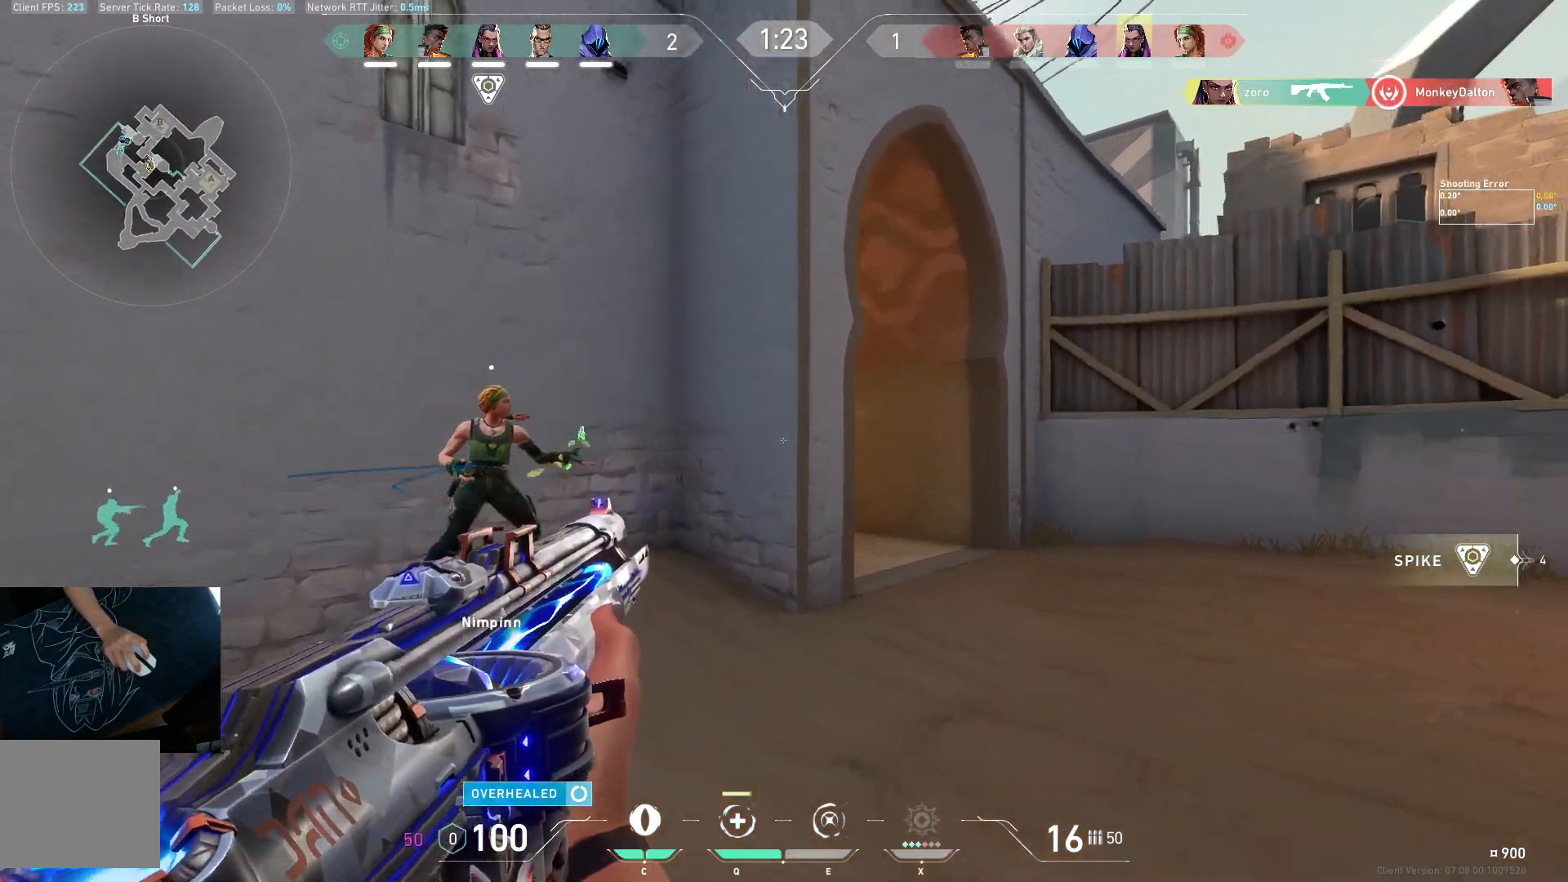
{"keys": ["w"], "events": [[500, "a", "up"]]}
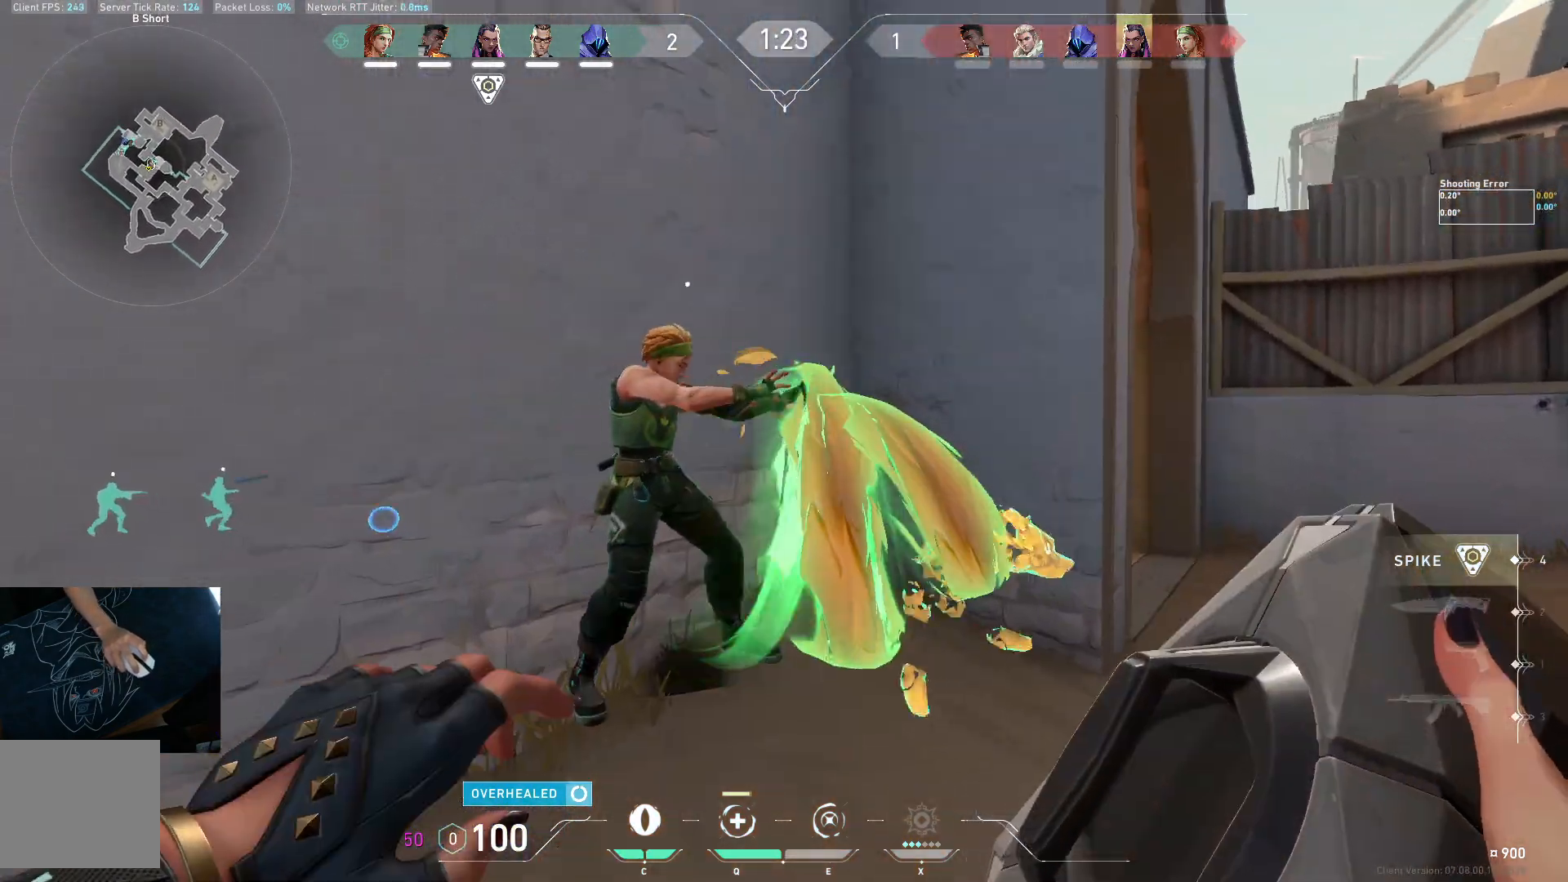
{"keys": ["d"], "events": [[183, "d", "down"], [317, "w", "up"]]}
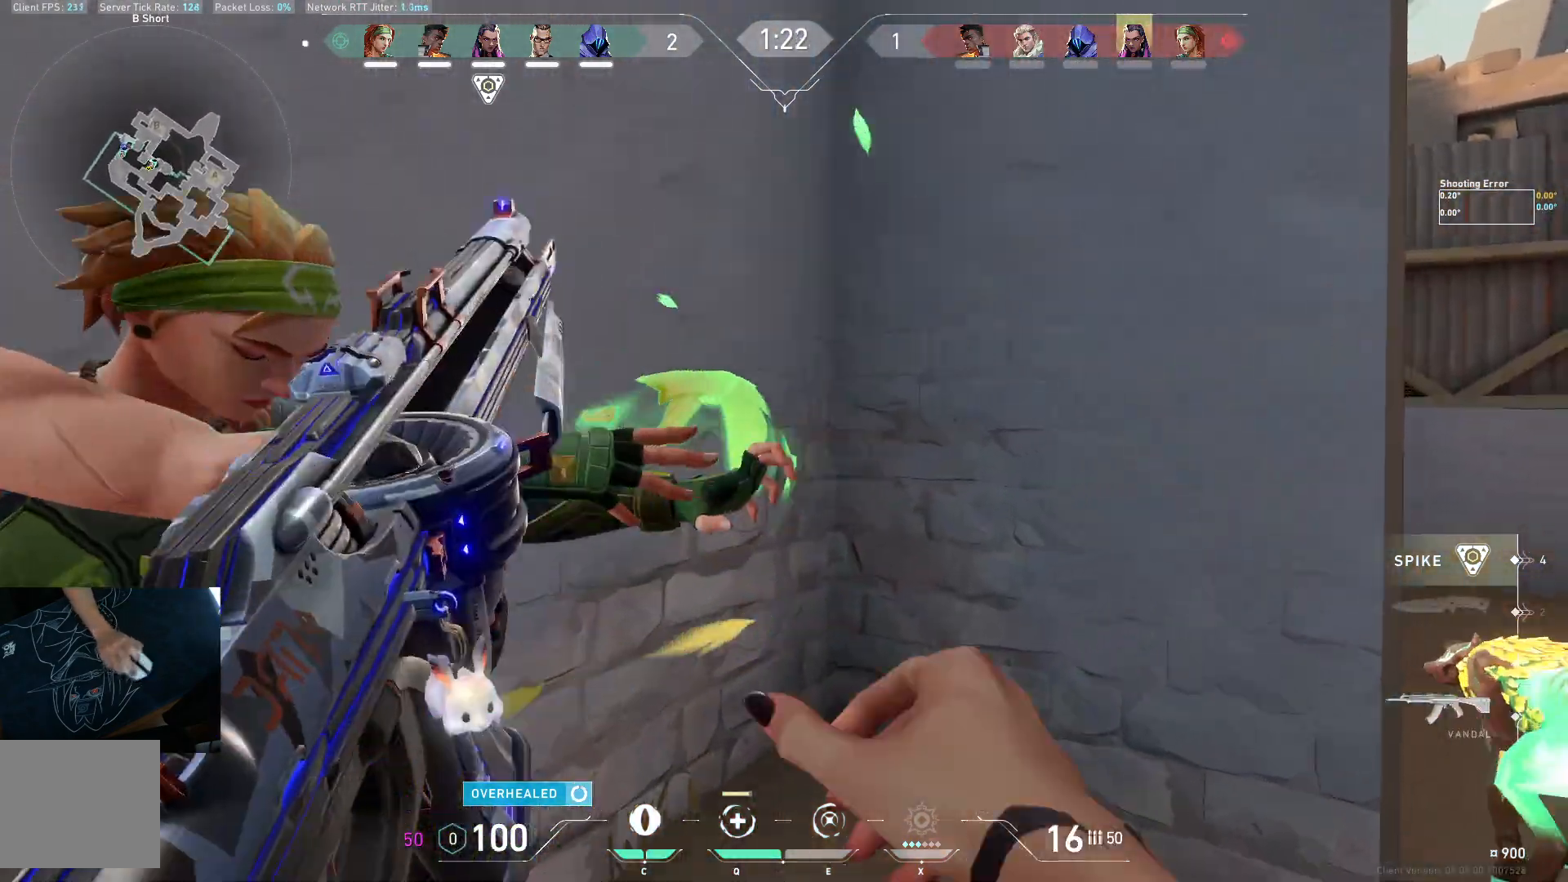
{"keys": ["d"], "events": []}
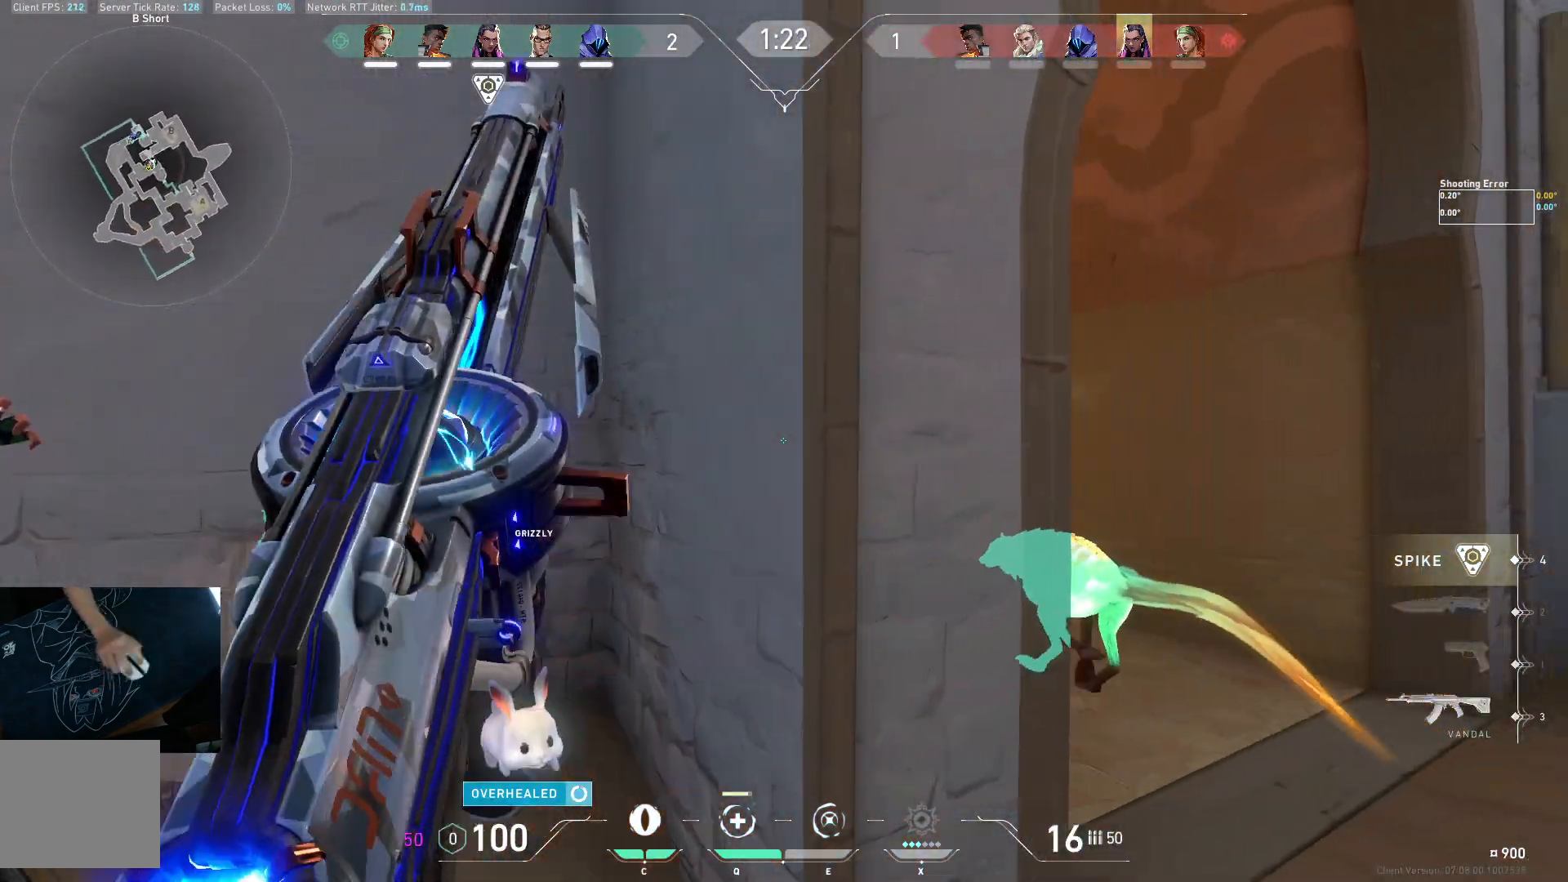
{"keys": ["a"], "events": [[283, "d", "up"], [400, "a", "down"]]}
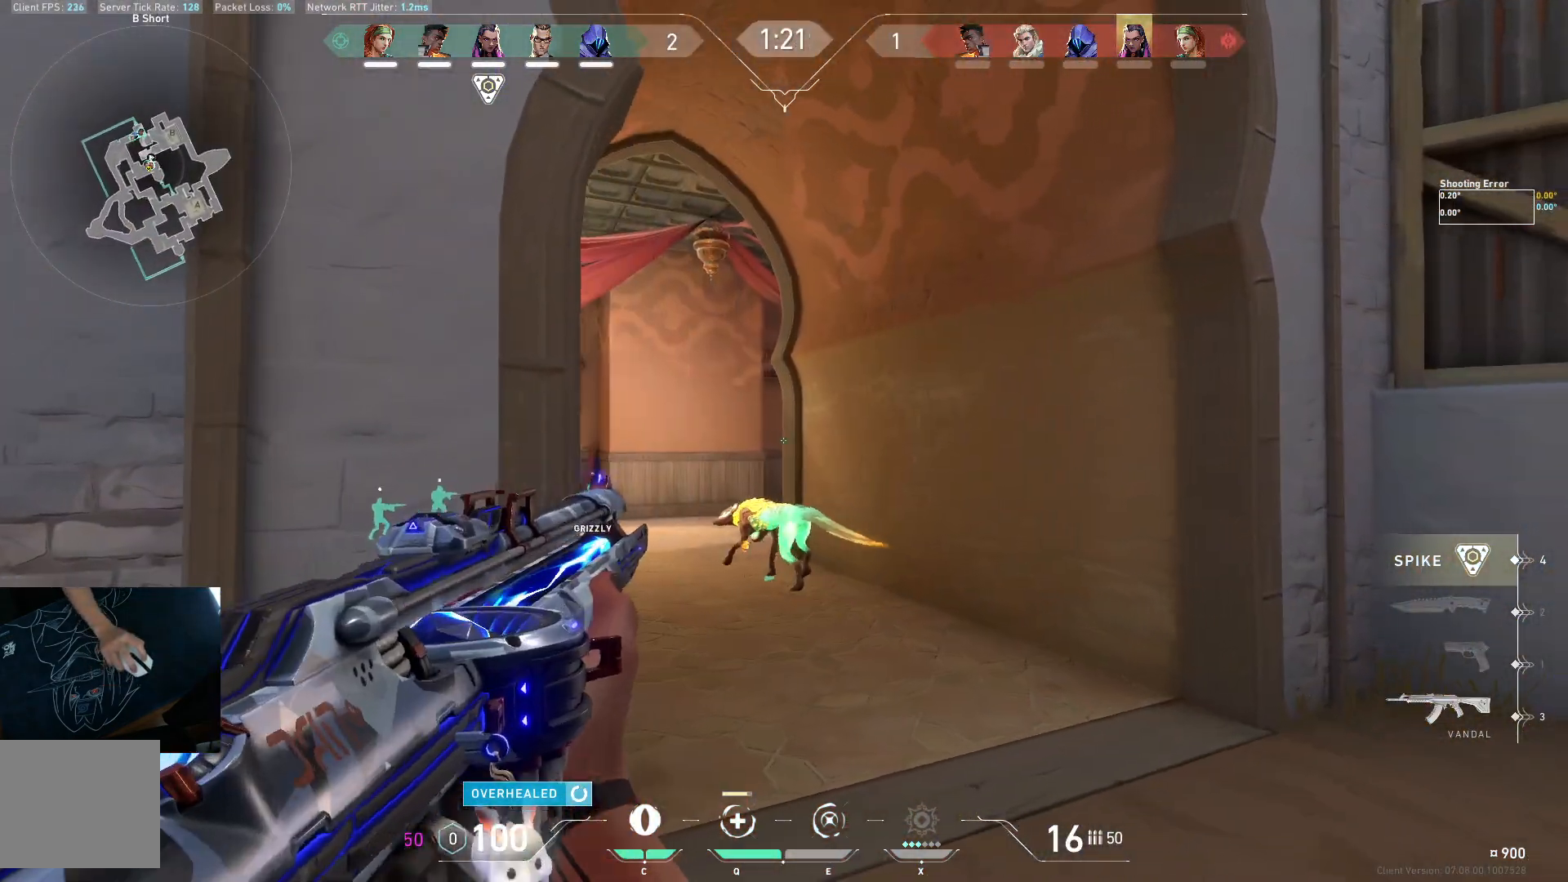
{"keys": [], "events": [[100, "a", "up"]]}
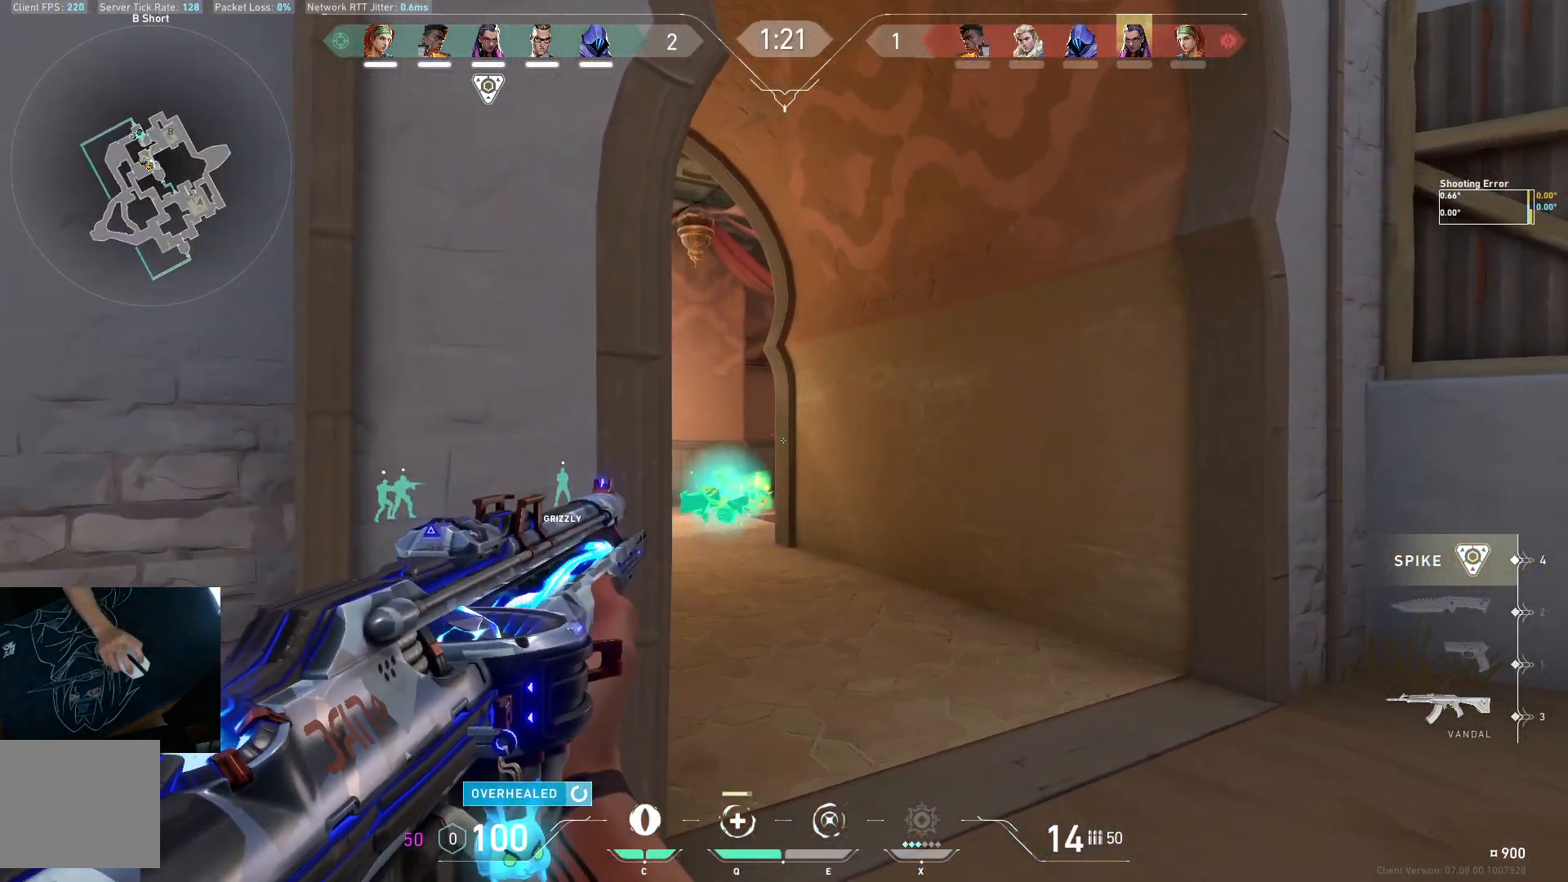
{"keys": ["w"]}
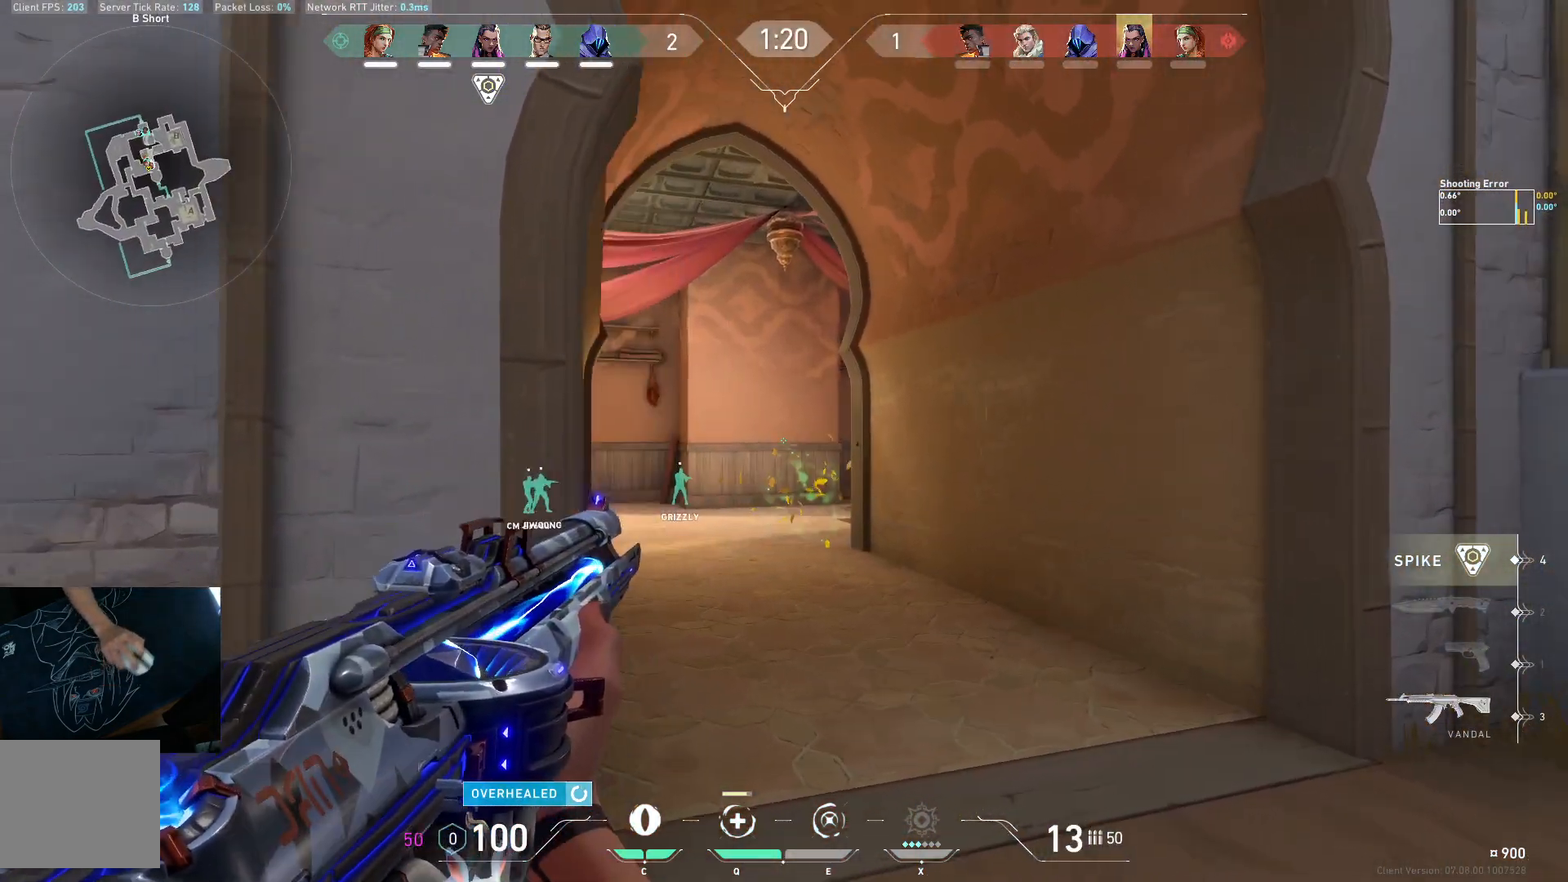
{"keys": ["w"], "events": [[267, "d", "down"], [433, "d", "up"]]}
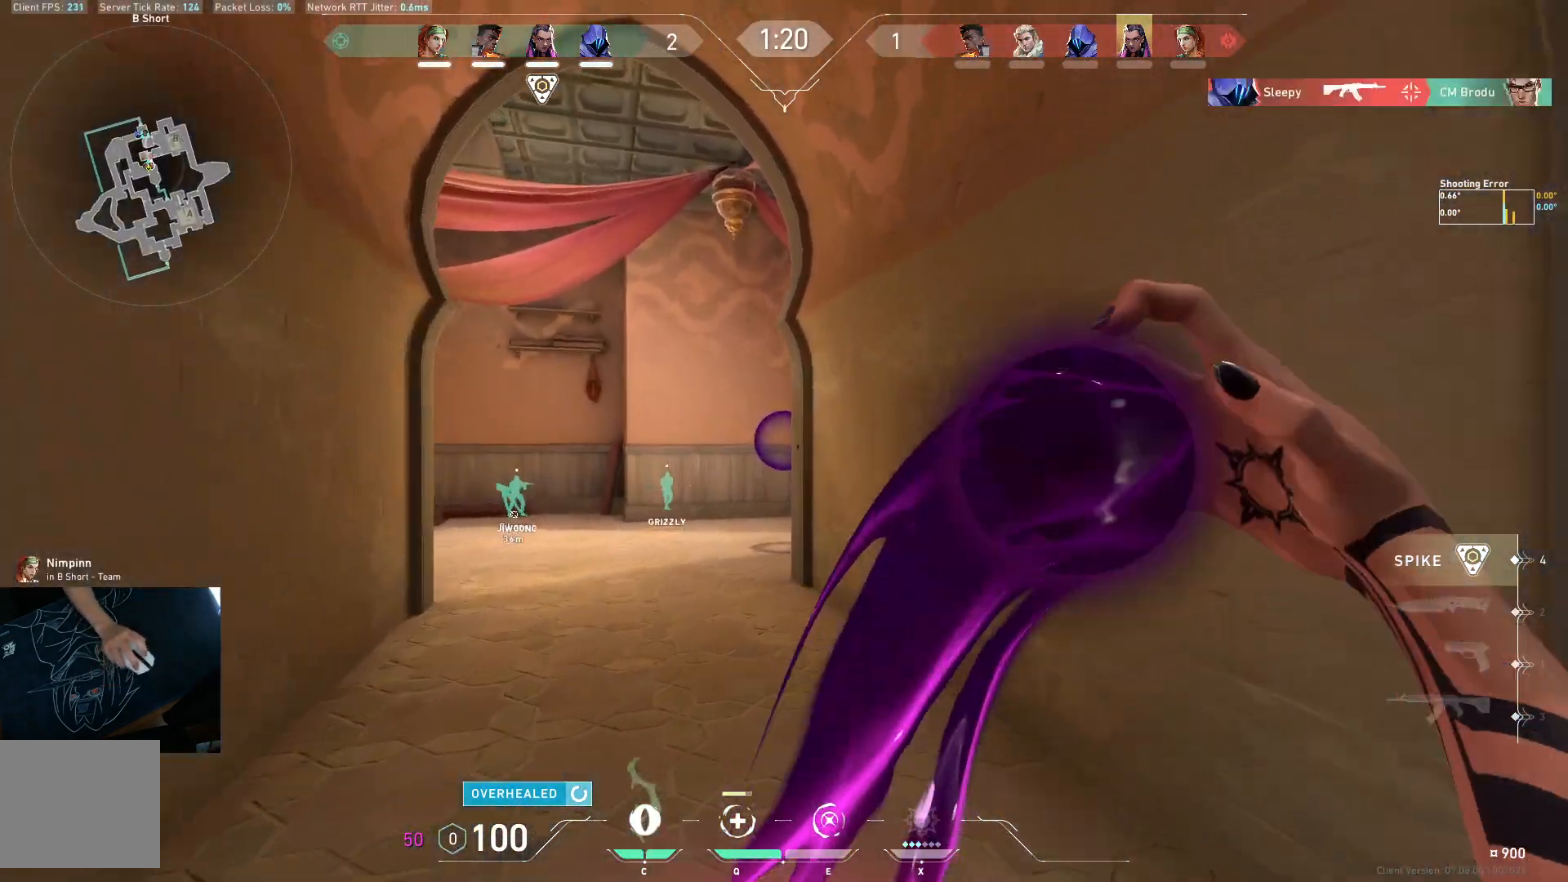
{"keys": ["w"], "events": []}
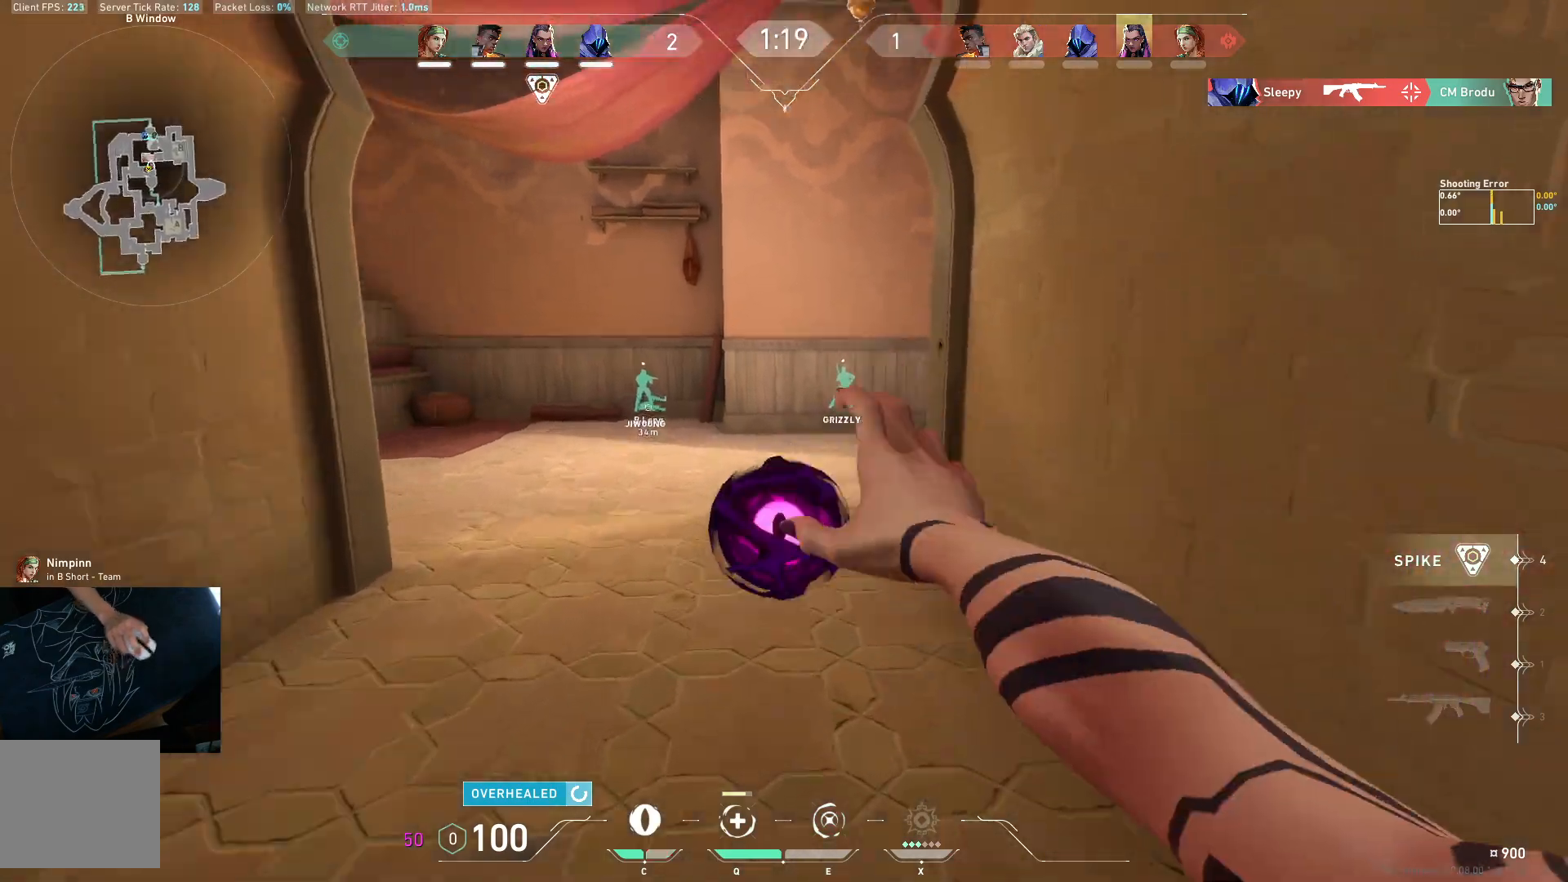
{"keys": ["d"], "events": [[133, "a", "down"], [267, "e", "down"], [417, "a", "up"], [417, "d", "down"], [417, "e", "up"], [433, "w", "up"]]}
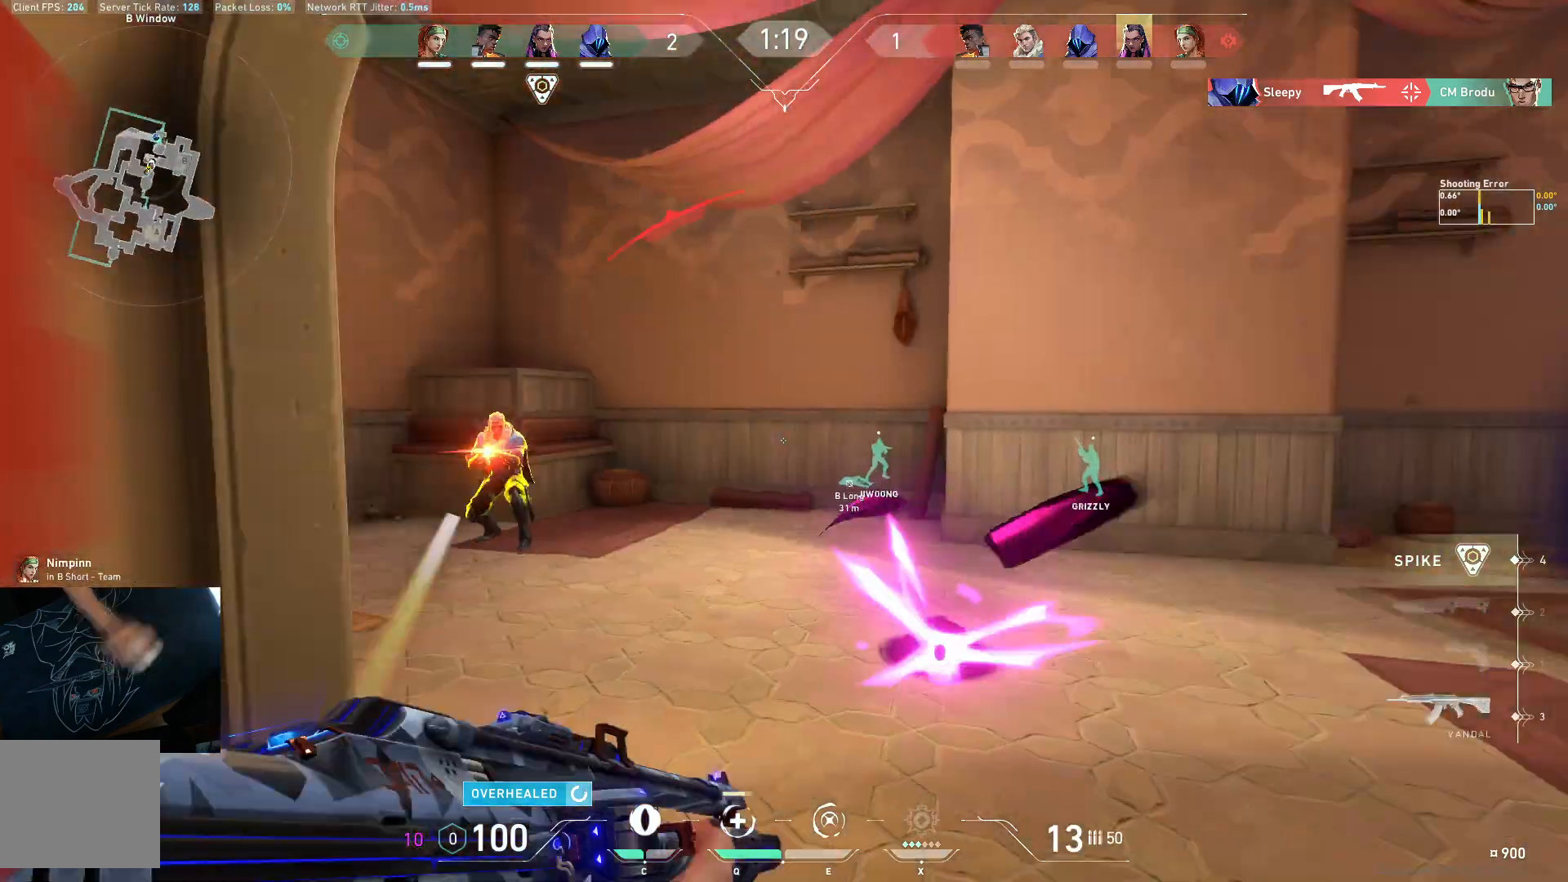
{"keys": ["ctrl"], "events": [[233, "d", "up"], [350, "ctrl", "down"]]}
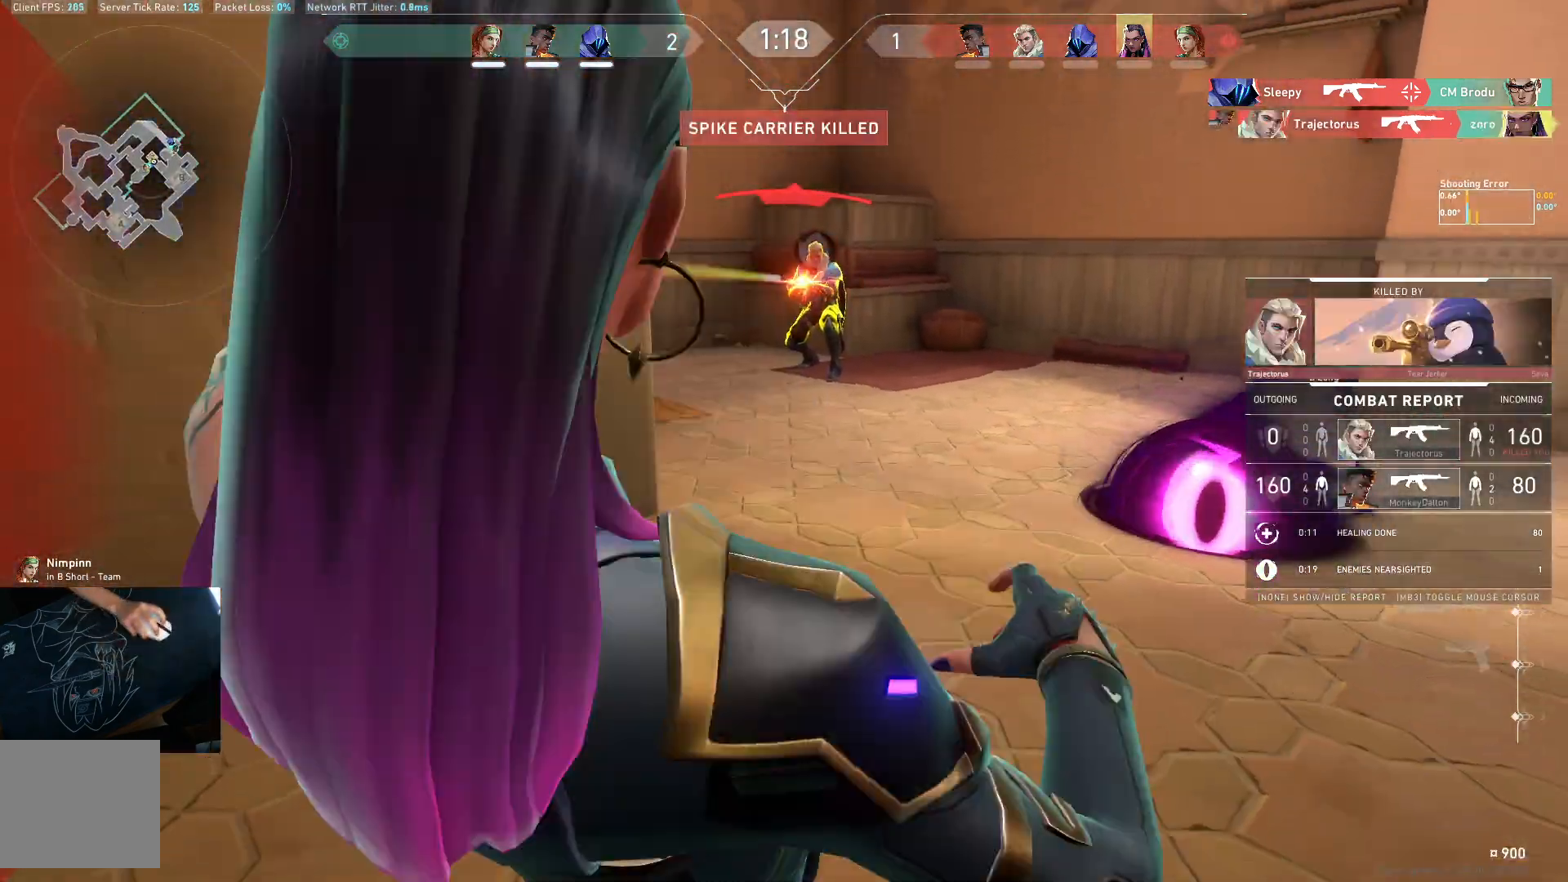
{"keys": [], "events": [[100, "ctrl", "up"]]}